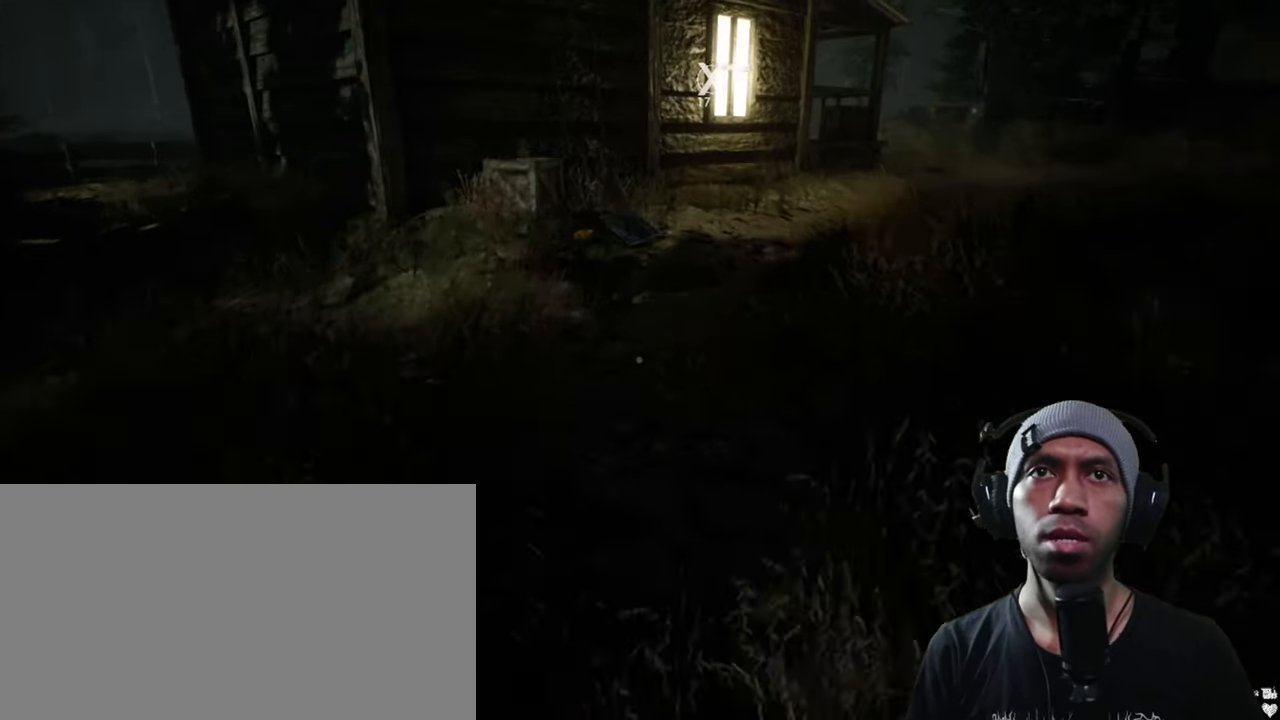
Gameplay with keyboard and mouse; each line is a JSON object with the keys and mouse buttons held at the frame after it. "events" lists presses ("down") and releases ("up") of "1", "2", "3", "4", "5", "a", "alt", "b", "c", "ctrl", "d", "e", "f", "g", "q", "r", "s", "shift", "space", "t", "tab", "v", "w", "x", "z", "mouse_left", "mouse_wheel", "mouse_right", "mouse_mb4" and "mouse_mb5" between this image and that frame as [ms after this image, input, new state], when the widget could be followed in between. "mouse_left", "mouse_wheel", "mouse_right", "mouse_mb4", "mouse_mb5" = the "left", "wheel", "right", "mb4", "mb5" buttons of the "mouse" list. No other keys are recorded. "wheel" means that the mouse wheel is clicked or scrolled. Mouse movement is not recorded.
{"keys": [], "mouse": [], "events": [[333, "w", "up"]]}
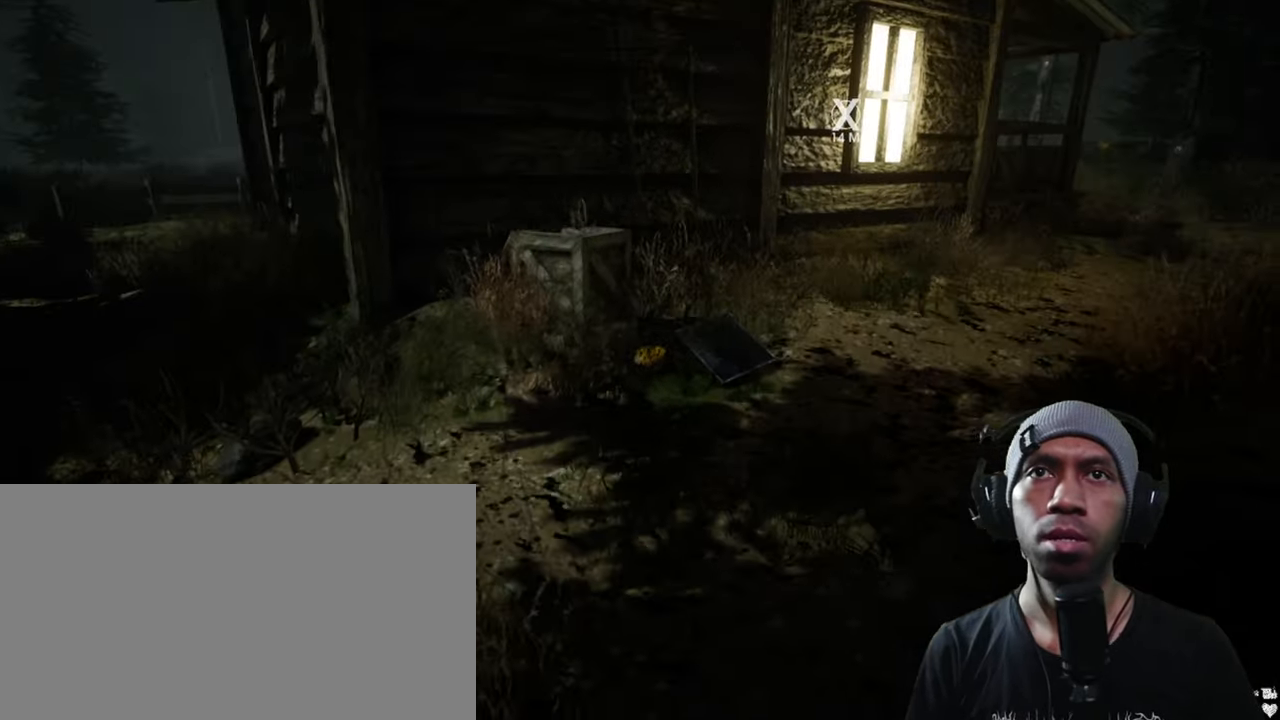
{"keys": [], "mouse": [], "events": [[83, "w", "down"], [333, "w", "up"]]}
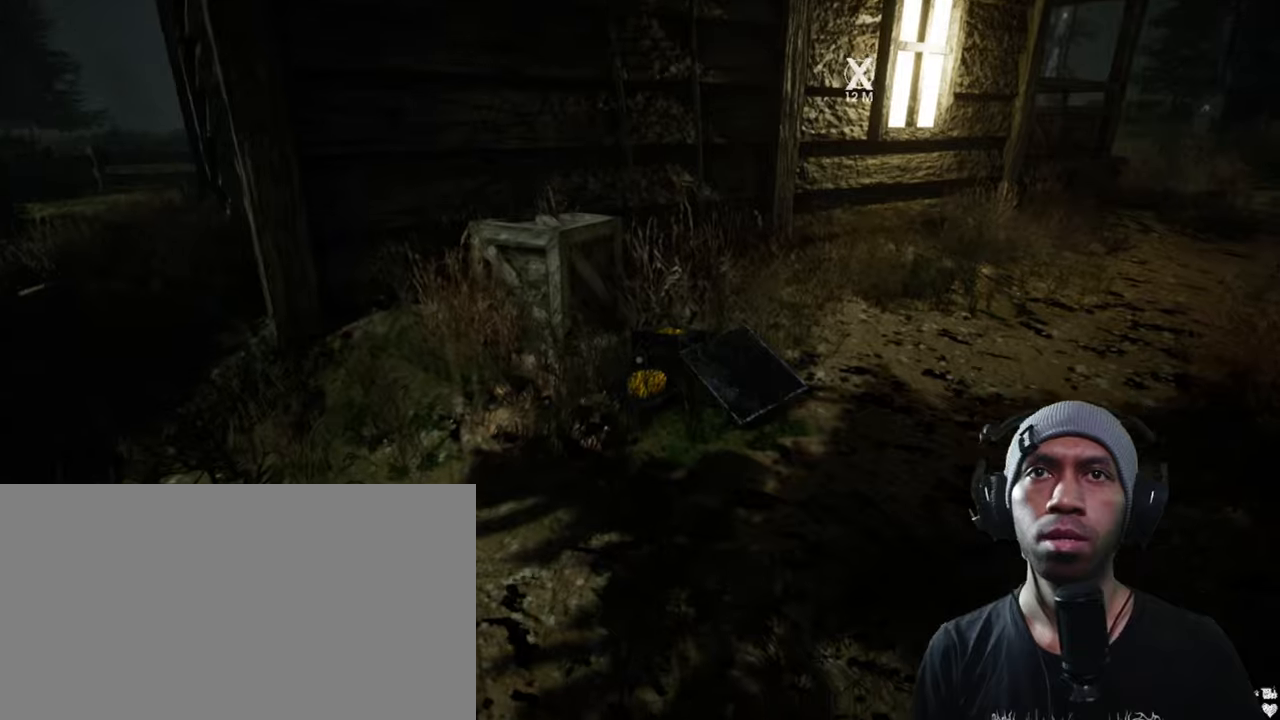
{"keys": ["w"], "mouse": [], "events": [[184, "mouse_left", "down"], [334, "mouse_left", "up"], [417, "w", "down"]]}
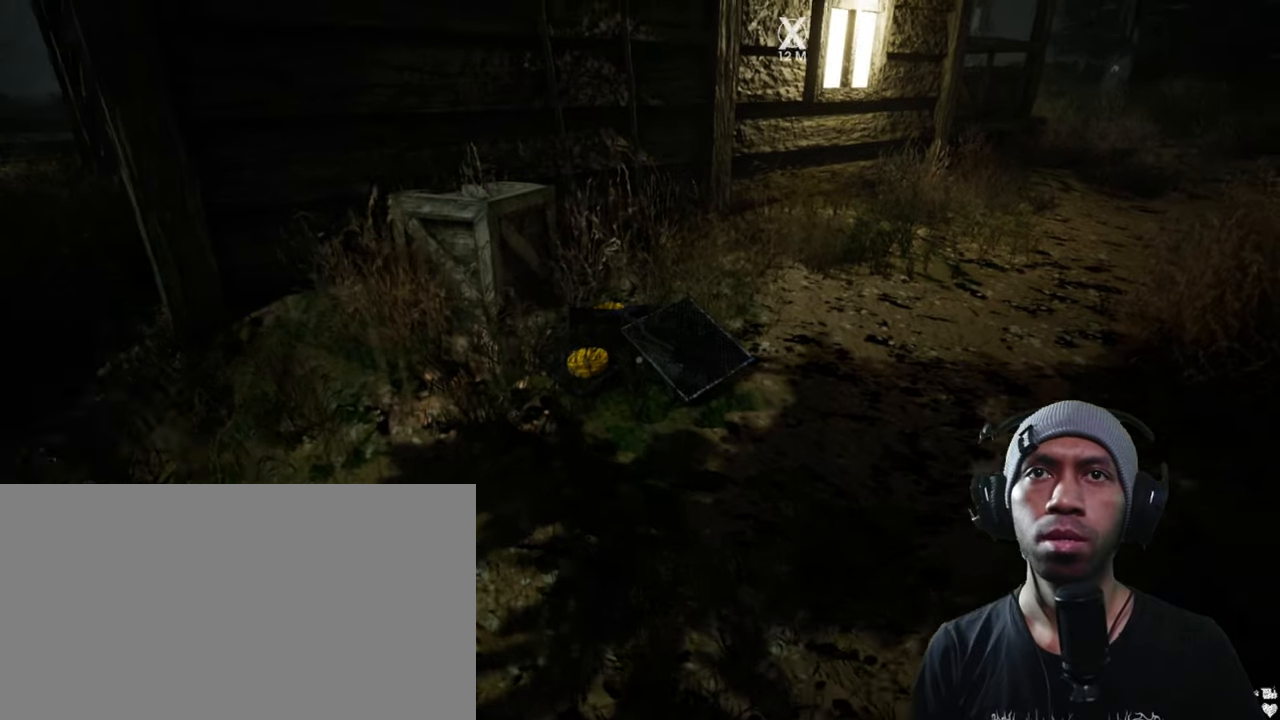
{"keys": [], "mouse": [], "events": [[250, "w", "up"], [284, "mouse_left", "down"], [434, "mouse_left", "up"]]}
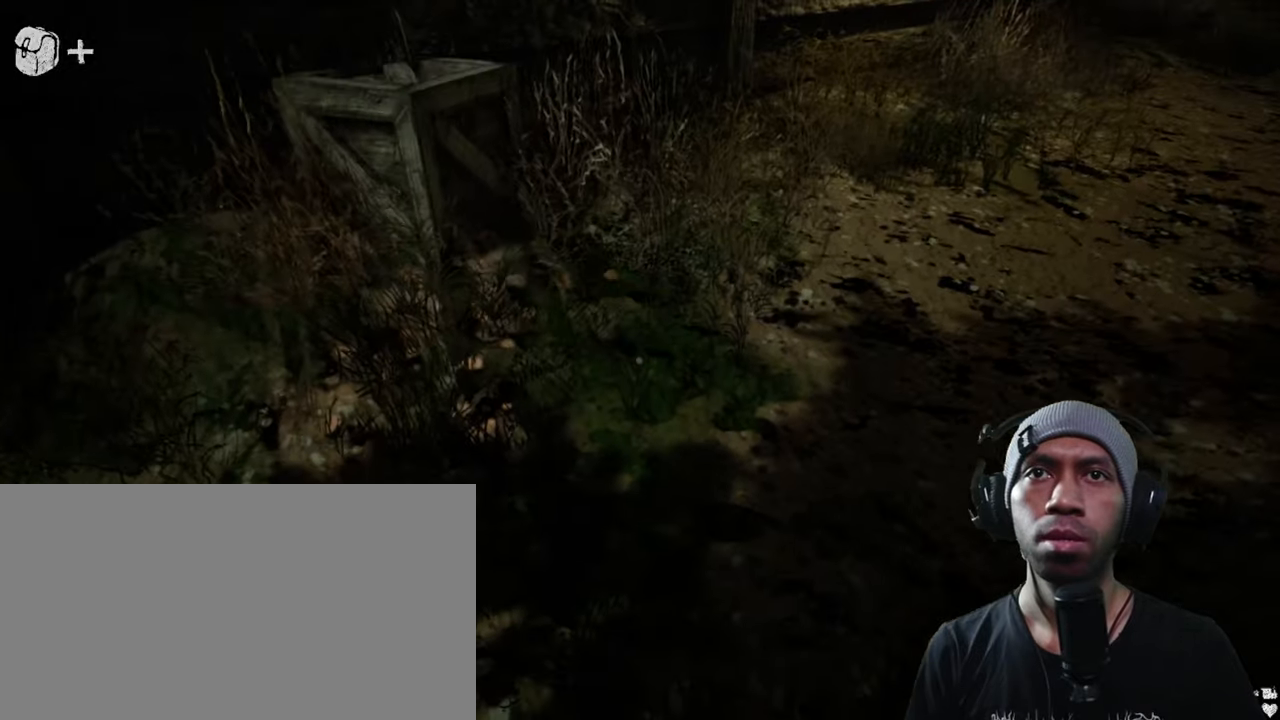
{"keys": [], "mouse": [], "events": []}
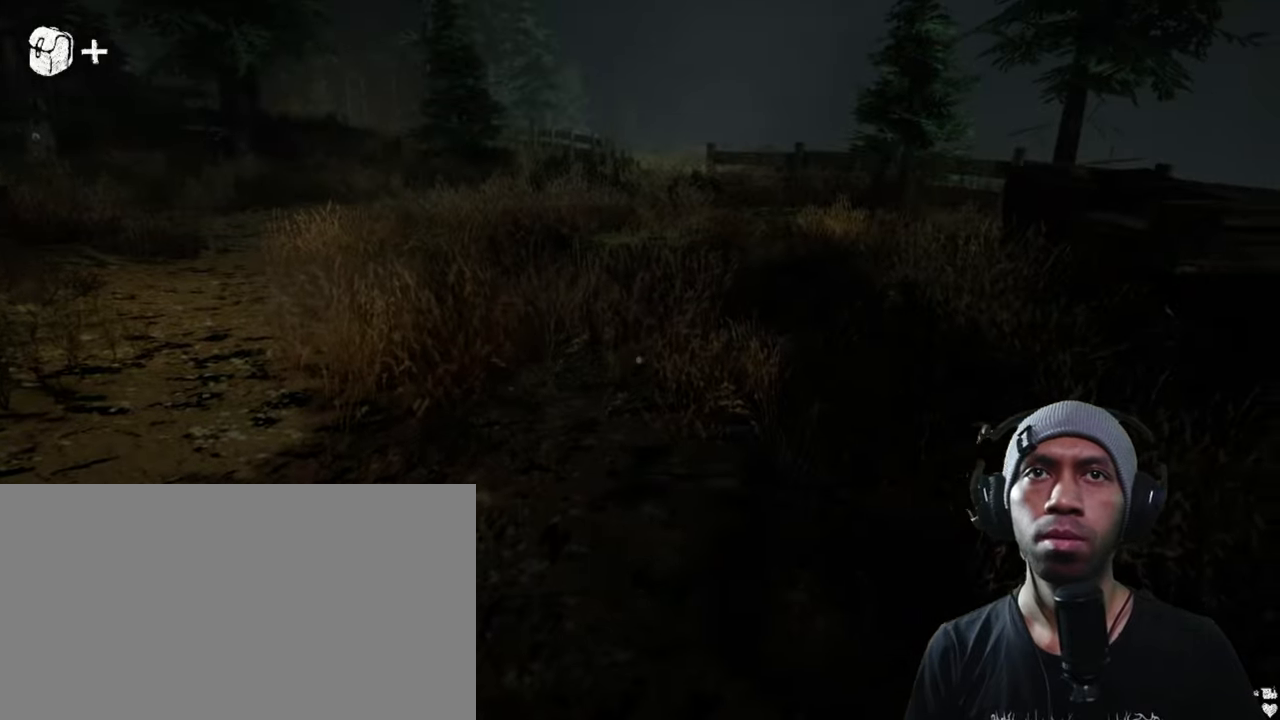
{"keys": [], "mouse": [], "events": []}
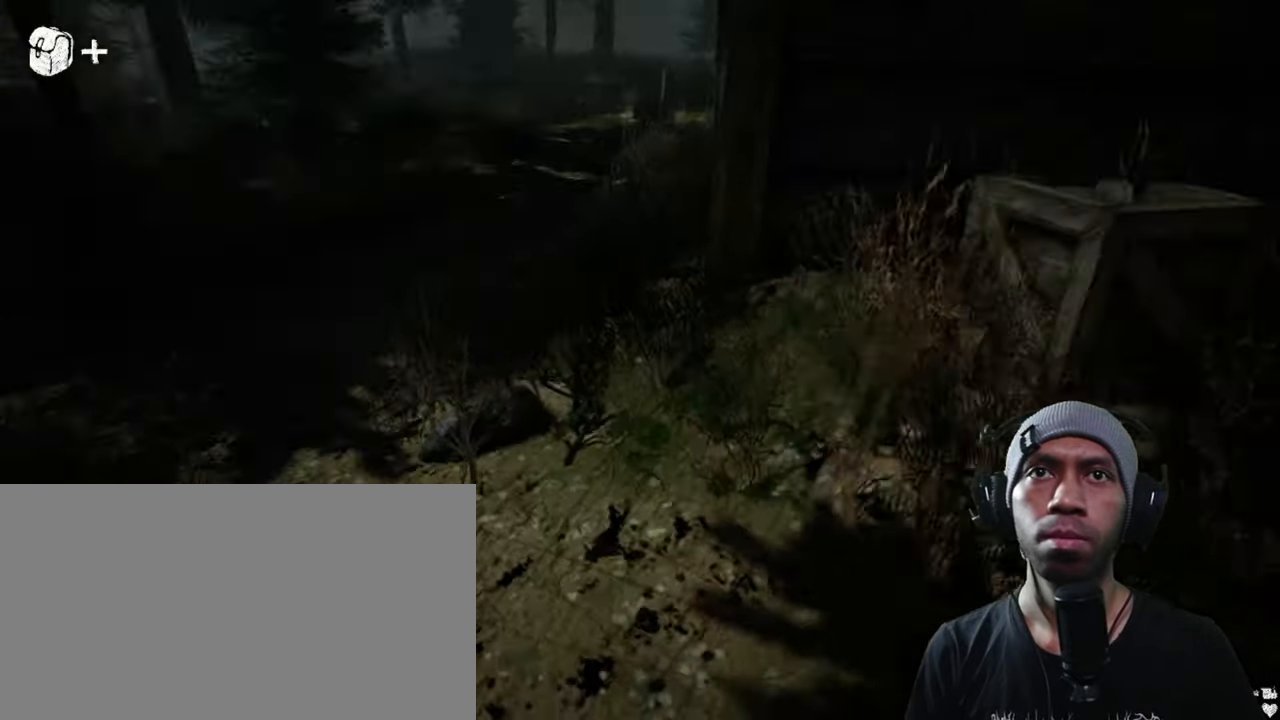
{"keys": ["a"], "mouse": [], "events": [[384, "a", "down"]]}
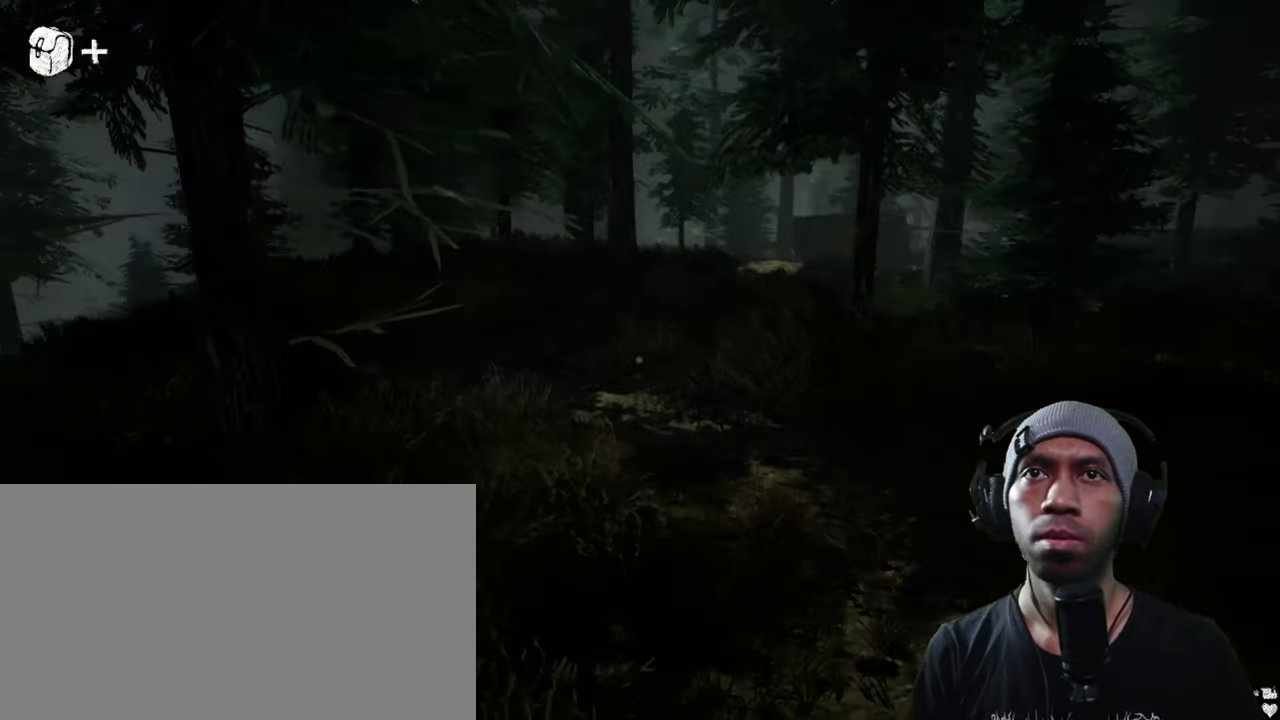
{"keys": ["a"], "mouse": [], "events": [[17, "w", "down"], [250, "w", "up"]]}
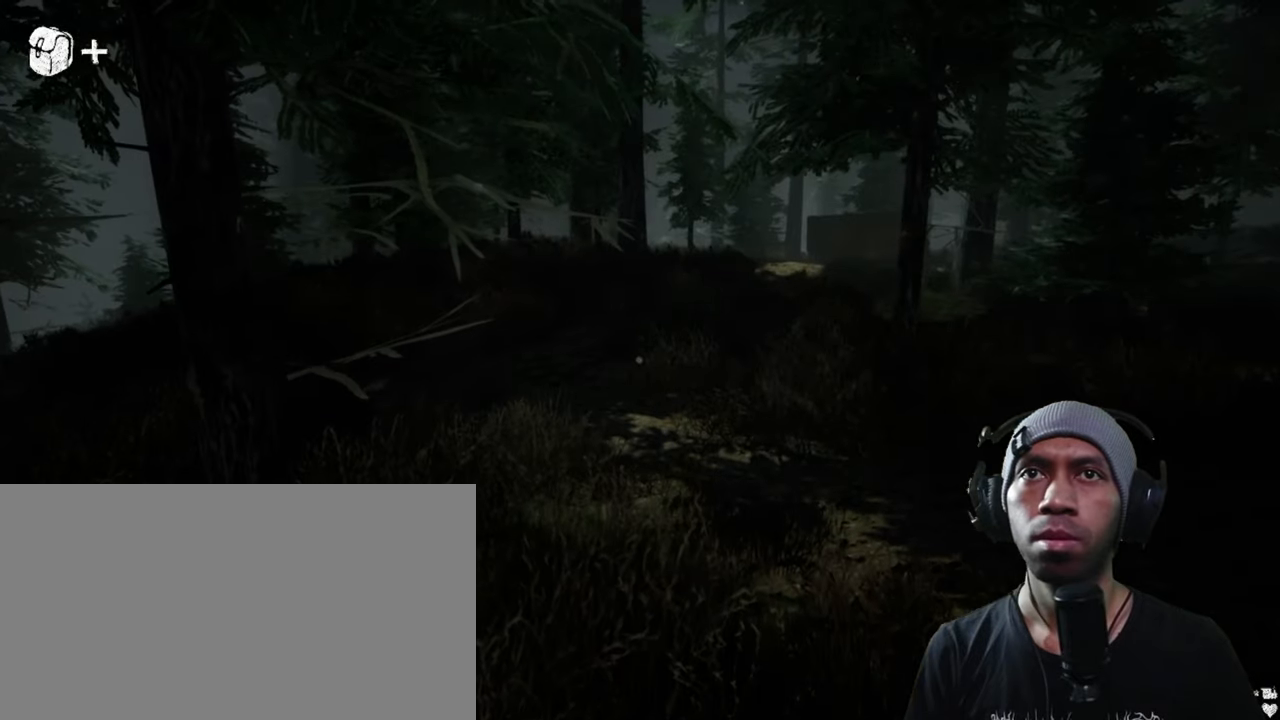
{"keys": ["a"], "mouse": [], "events": []}
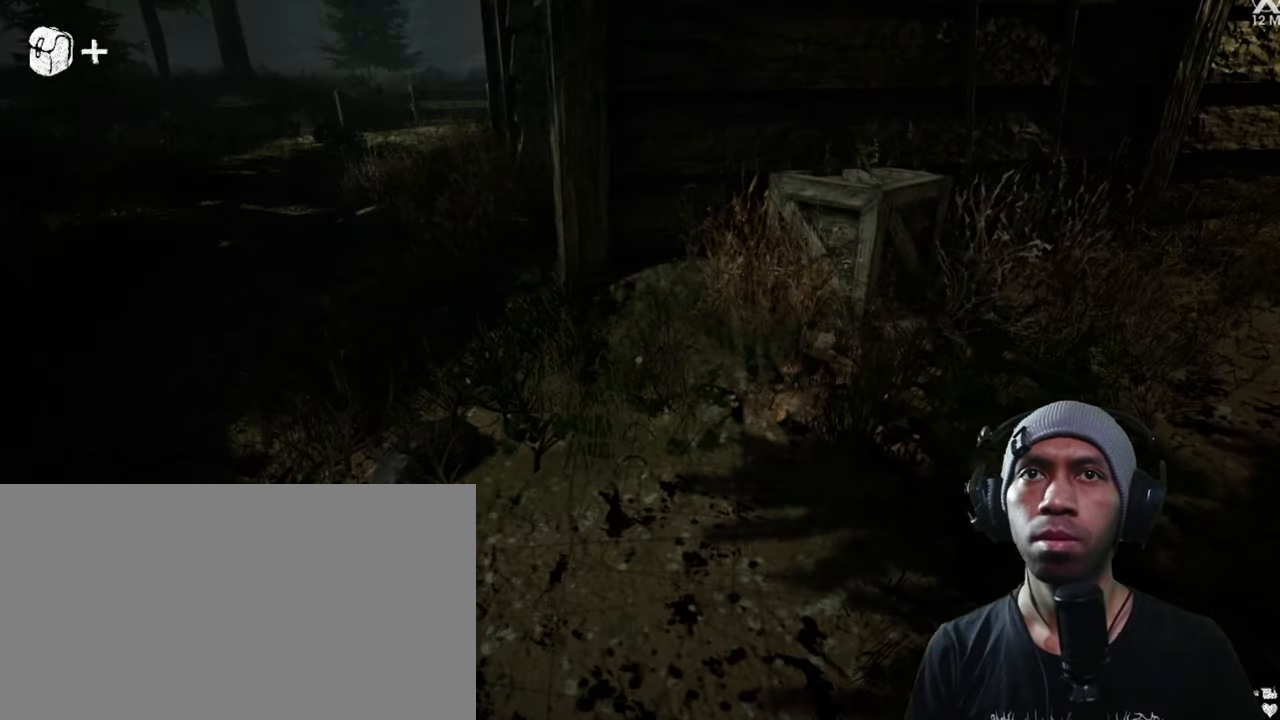
{"keys": ["a"], "mouse": [], "events": []}
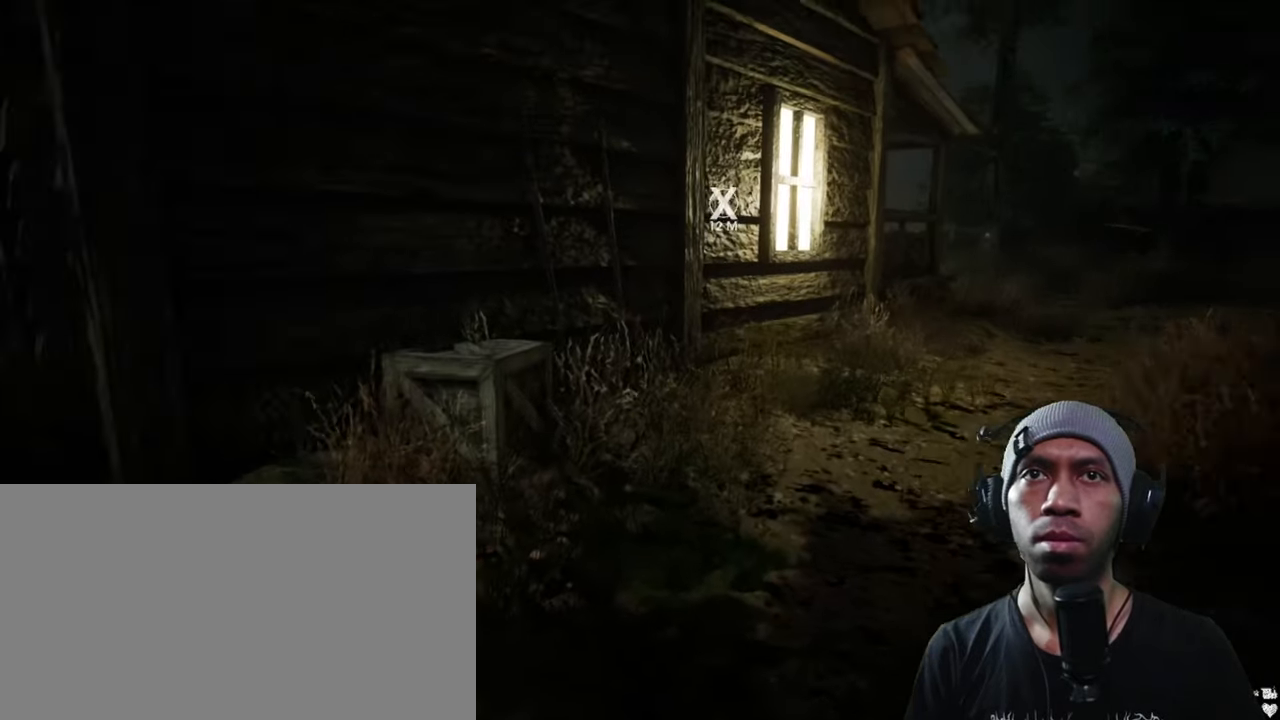
{"keys": ["w"], "mouse": [], "events": [[250, "w", "down"], [500, "a", "up"]]}
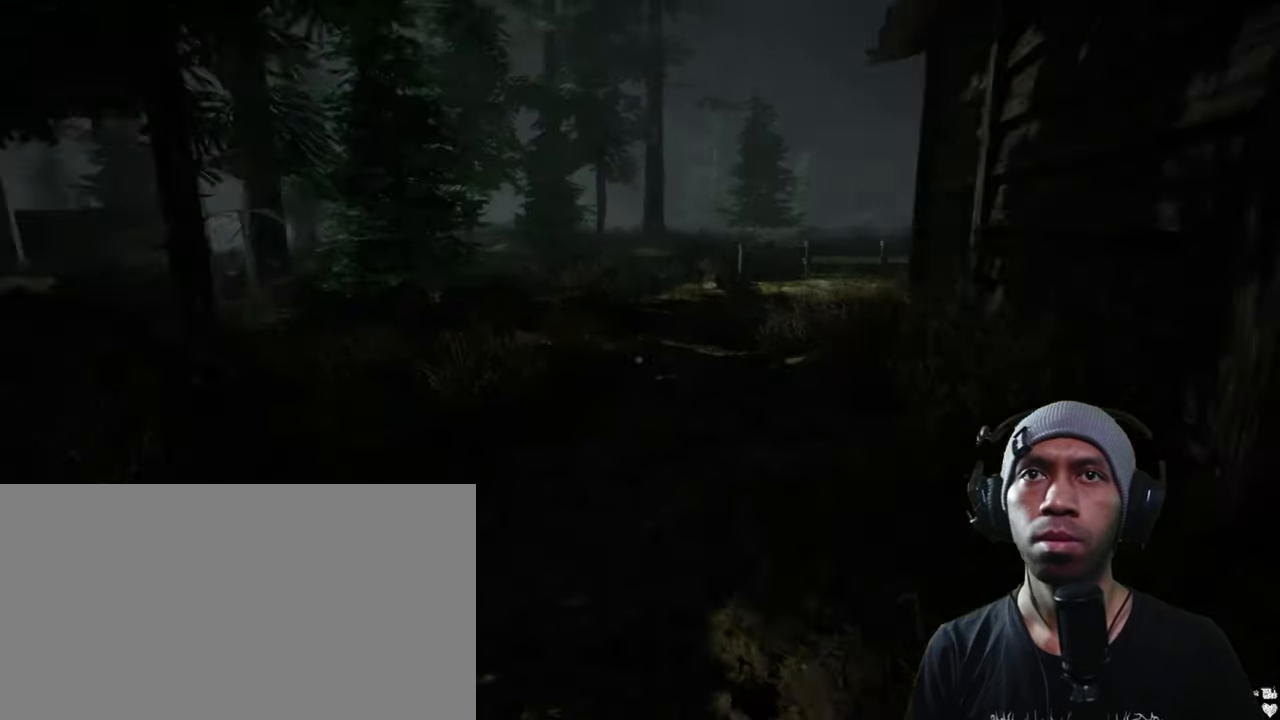
{"keys": ["w"], "mouse": [], "events": []}
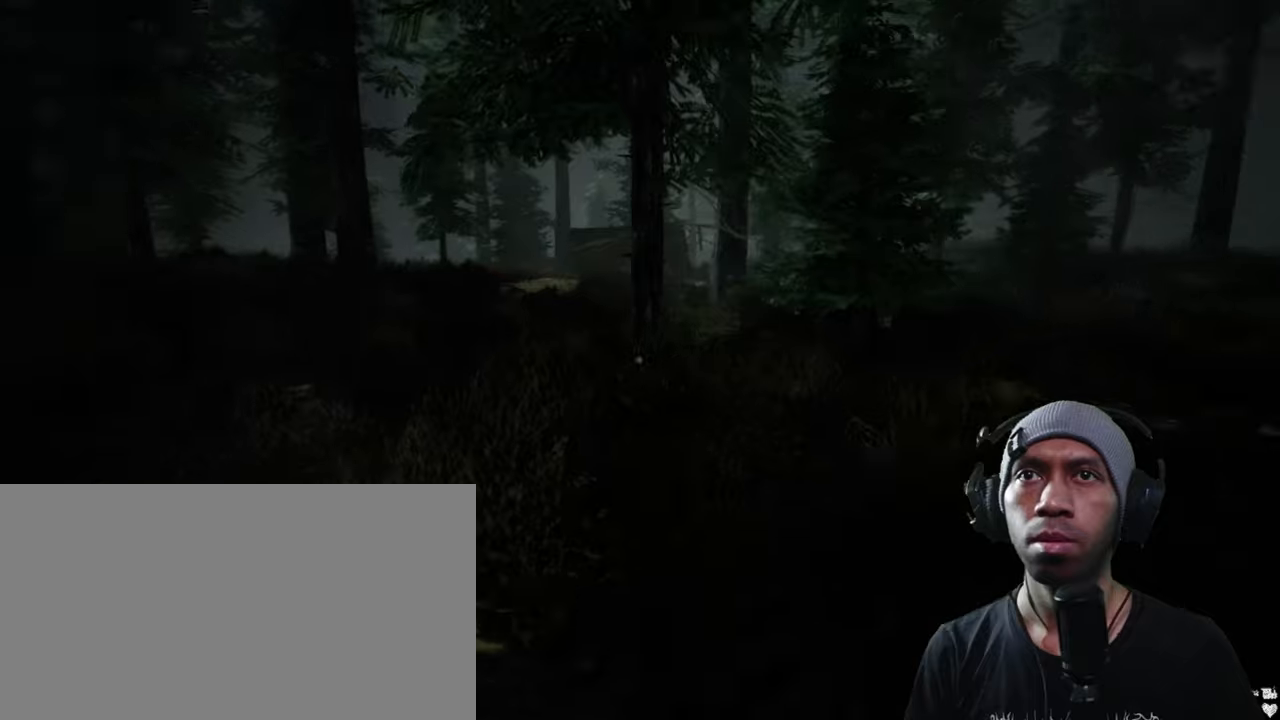
{"keys": ["shift", "w"], "mouse": [], "events": [[350, "shift", "down"]]}
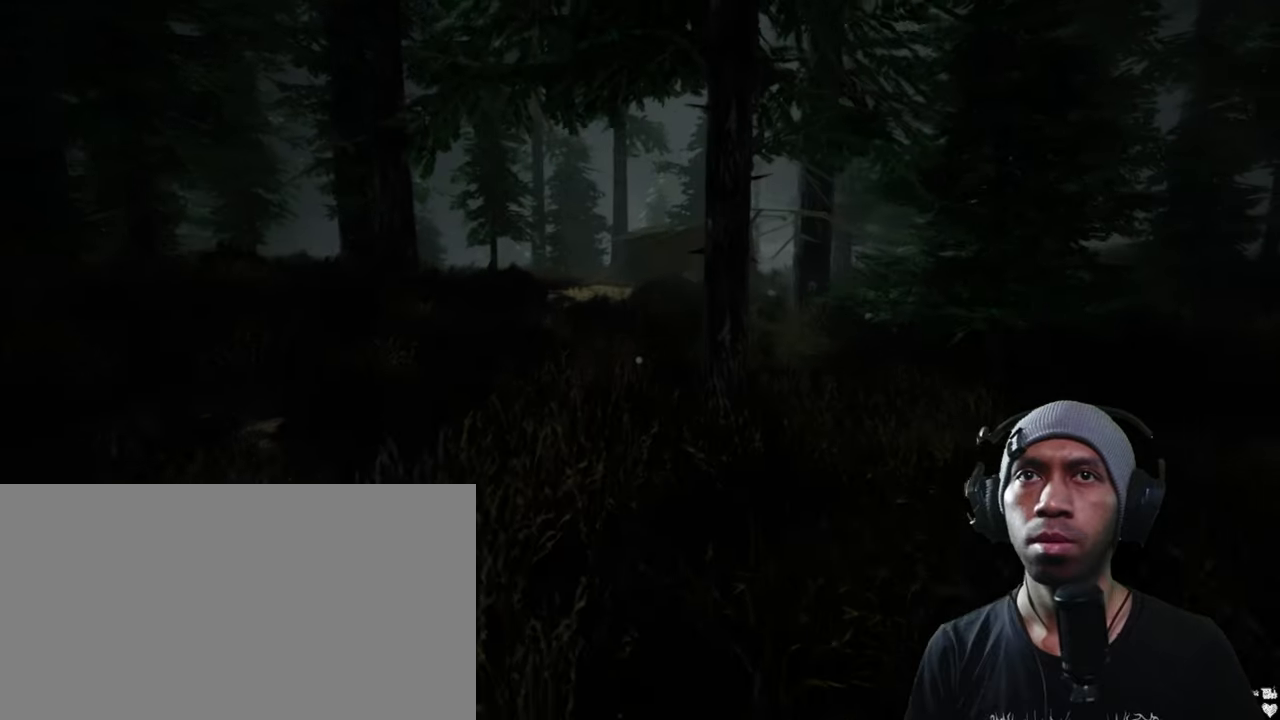
{"keys": ["shift", "w"], "mouse": [], "events": [[216, "a", "down"], [416, "a", "up"]]}
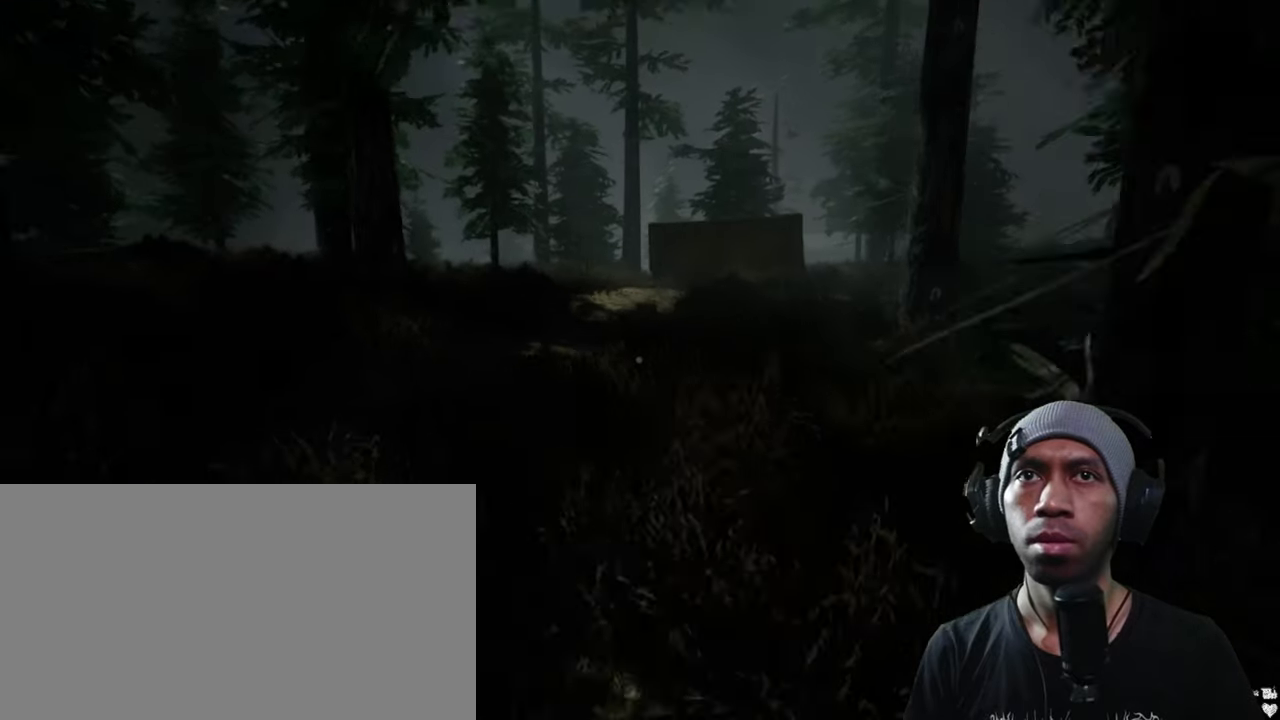
{"keys": ["shift", "w"], "mouse": [], "events": []}
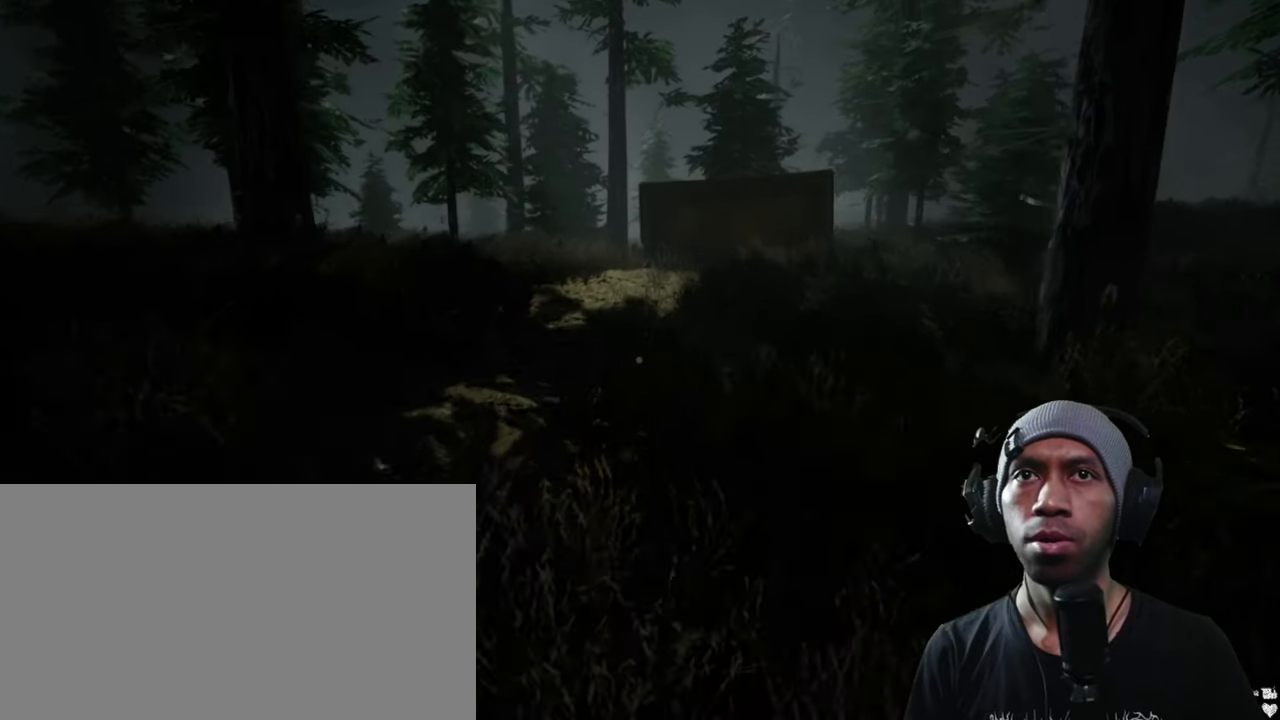
{"keys": ["shift", "w"], "mouse": [], "events": []}
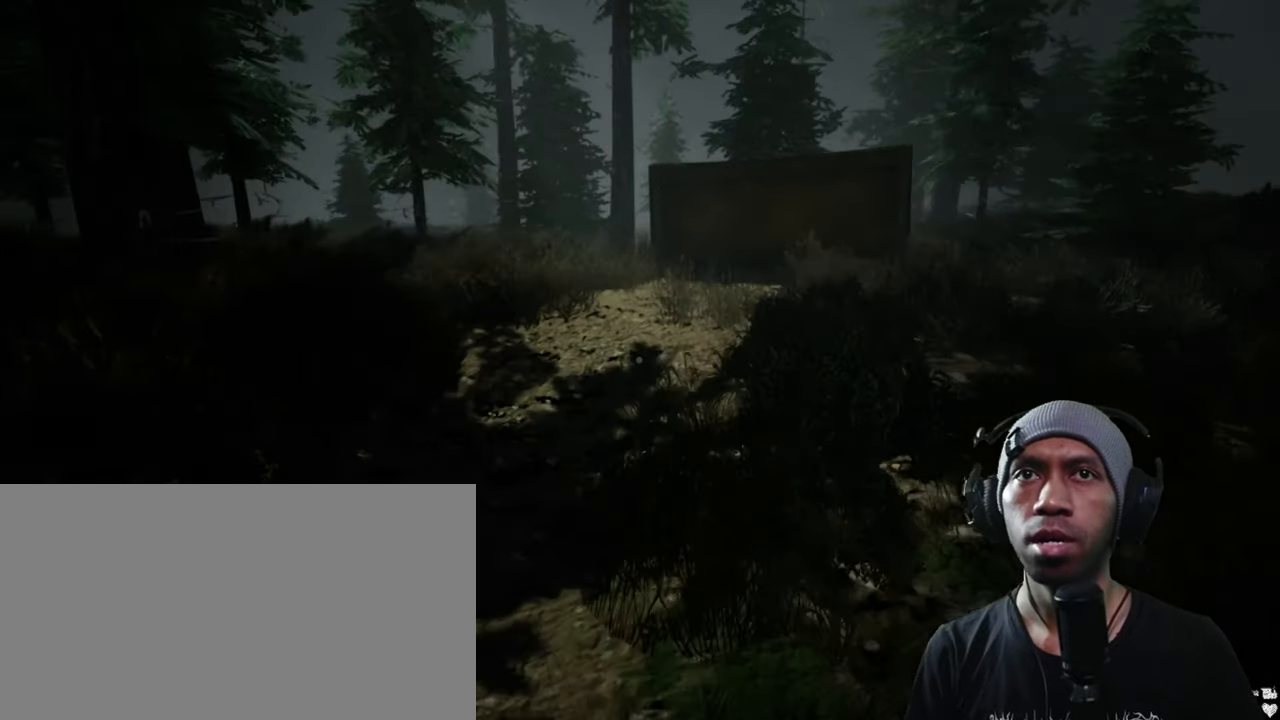
{"keys": ["shift", "w"], "mouse": [], "events": []}
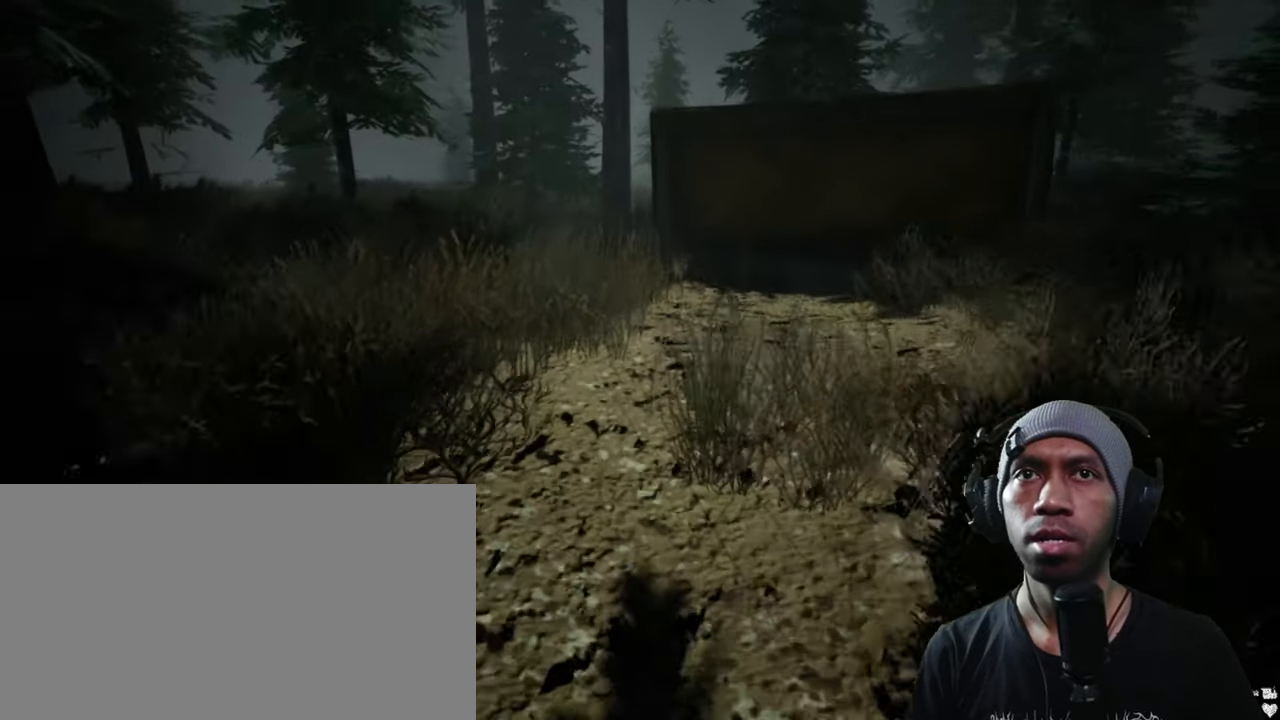
{"keys": ["d", "shift", "w"], "mouse": [], "events": [[400, "d", "down"]]}
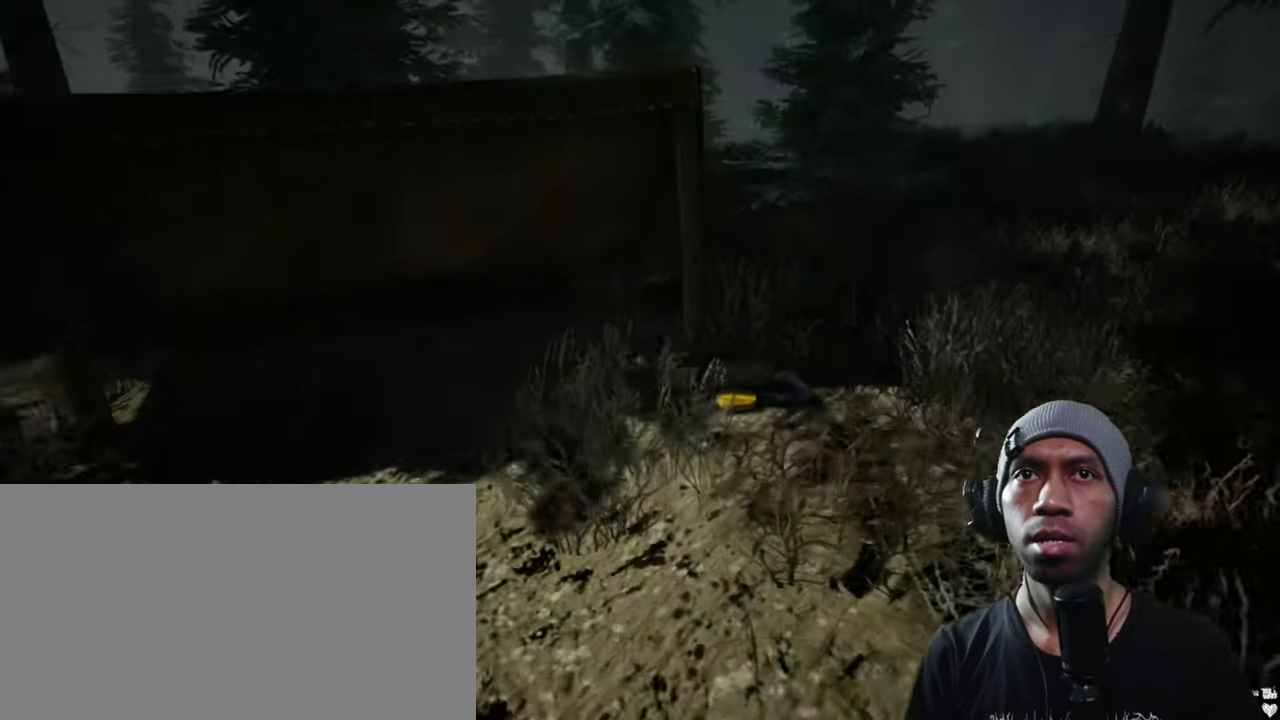
{"keys": [], "mouse": [], "events": [[416, "d", "up"], [416, "shift", "up"], [433, "w", "up"]]}
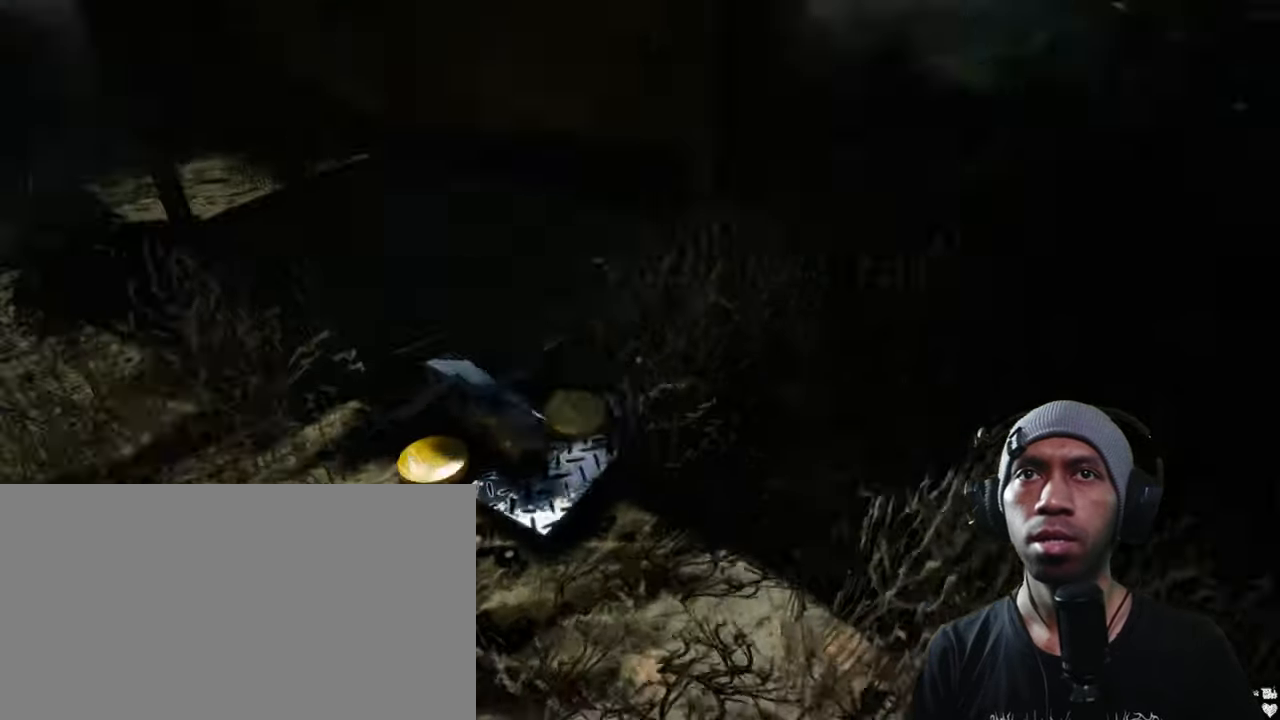
{"keys": [], "mouse": ["left"], "events": [[450, "mouse_left", "down"]]}
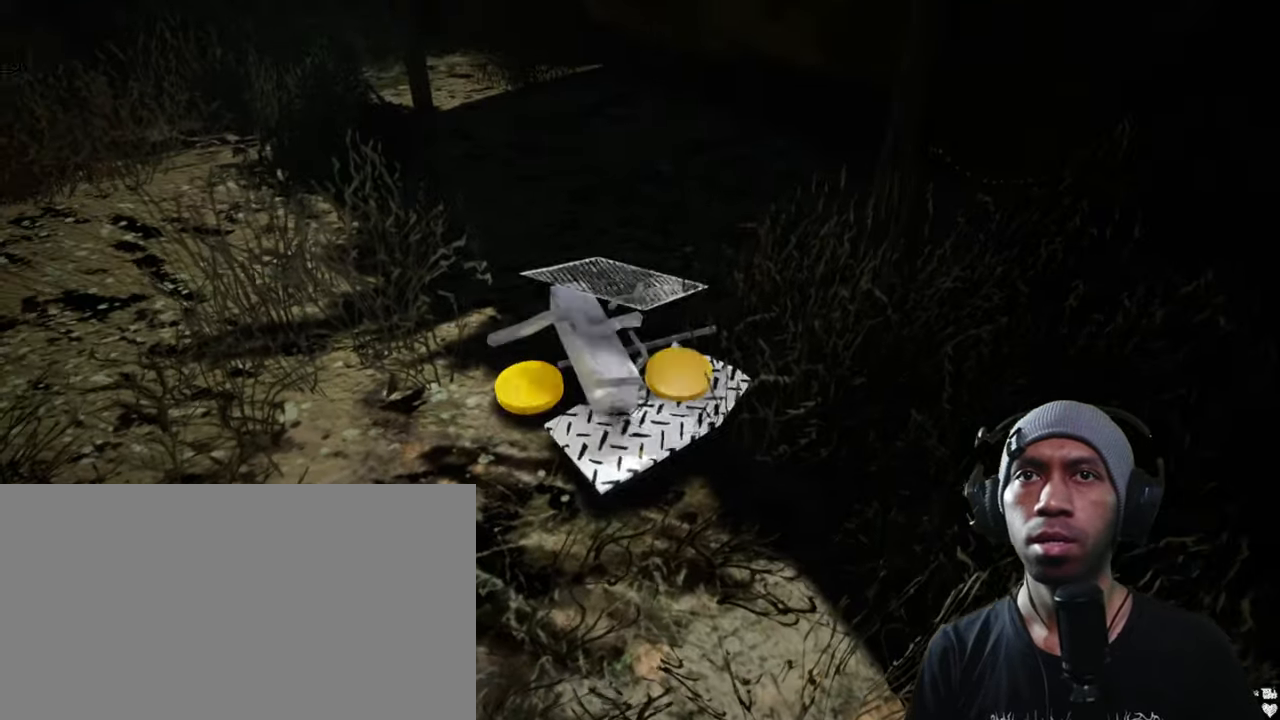
{"keys": ["d", "w"], "mouse": [], "events": [[100, "mouse_left", "up"], [250, "d", "down"], [400, "w", "down"]]}
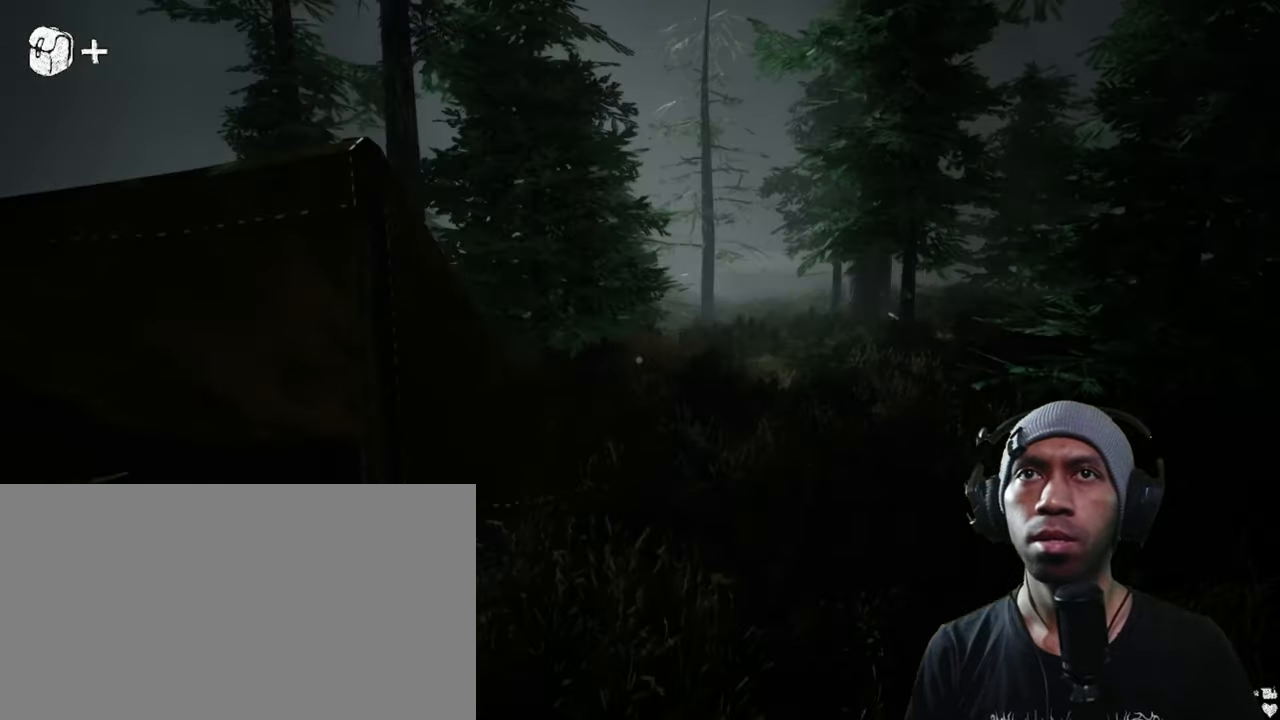
{"keys": ["d", "shift", "w"], "mouse": [], "events": [[450, "shift", "down"]]}
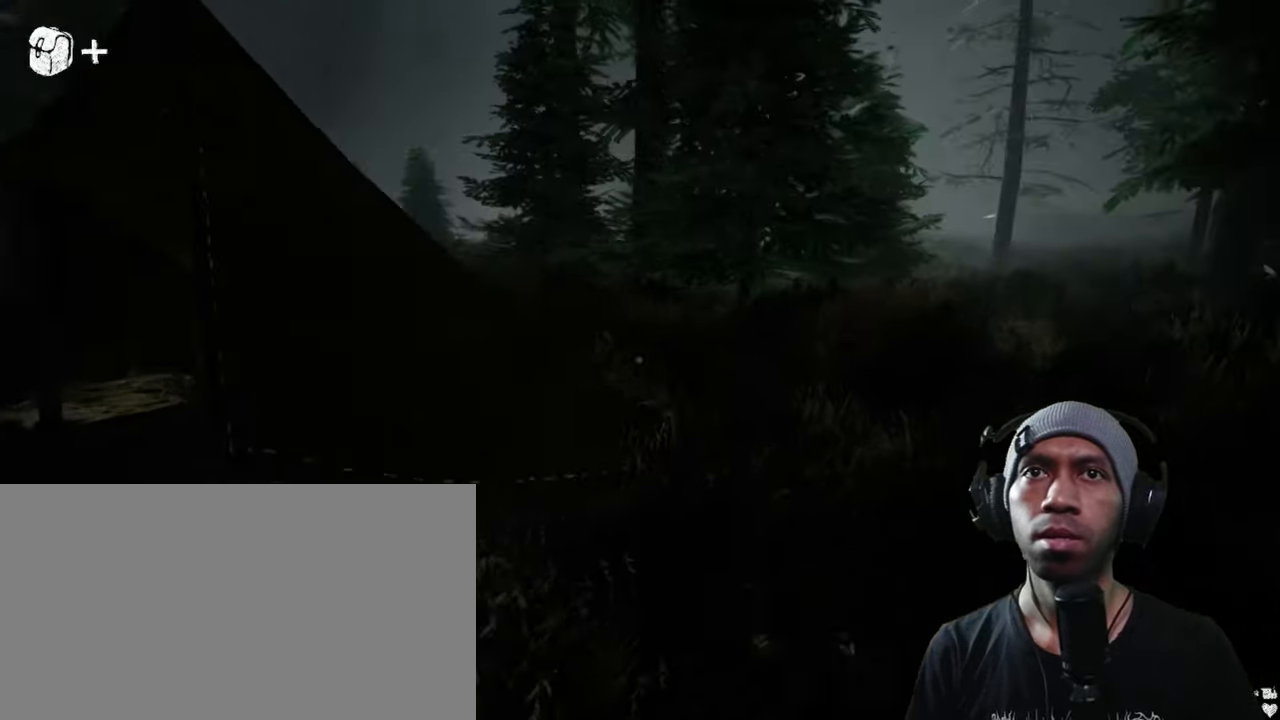
{"keys": ["d", "shift", "w"], "mouse": [], "events": []}
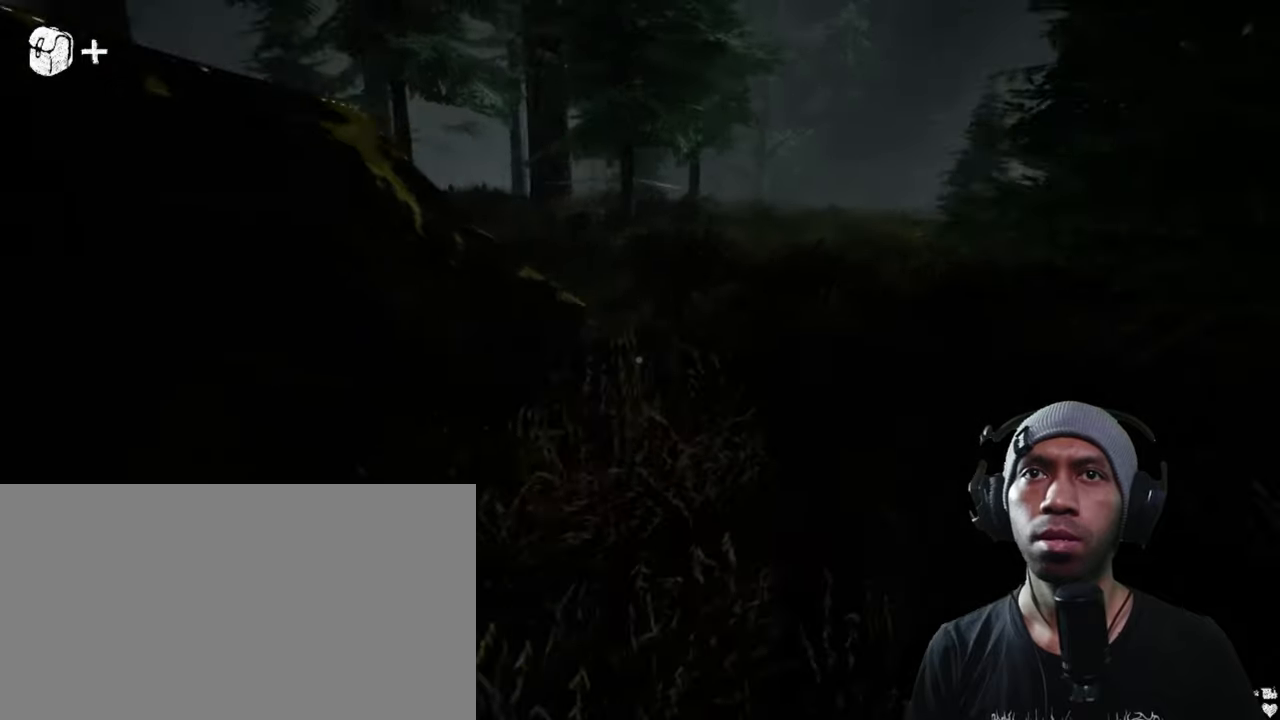
{"keys": ["d", "shift", "w"], "mouse": [], "events": []}
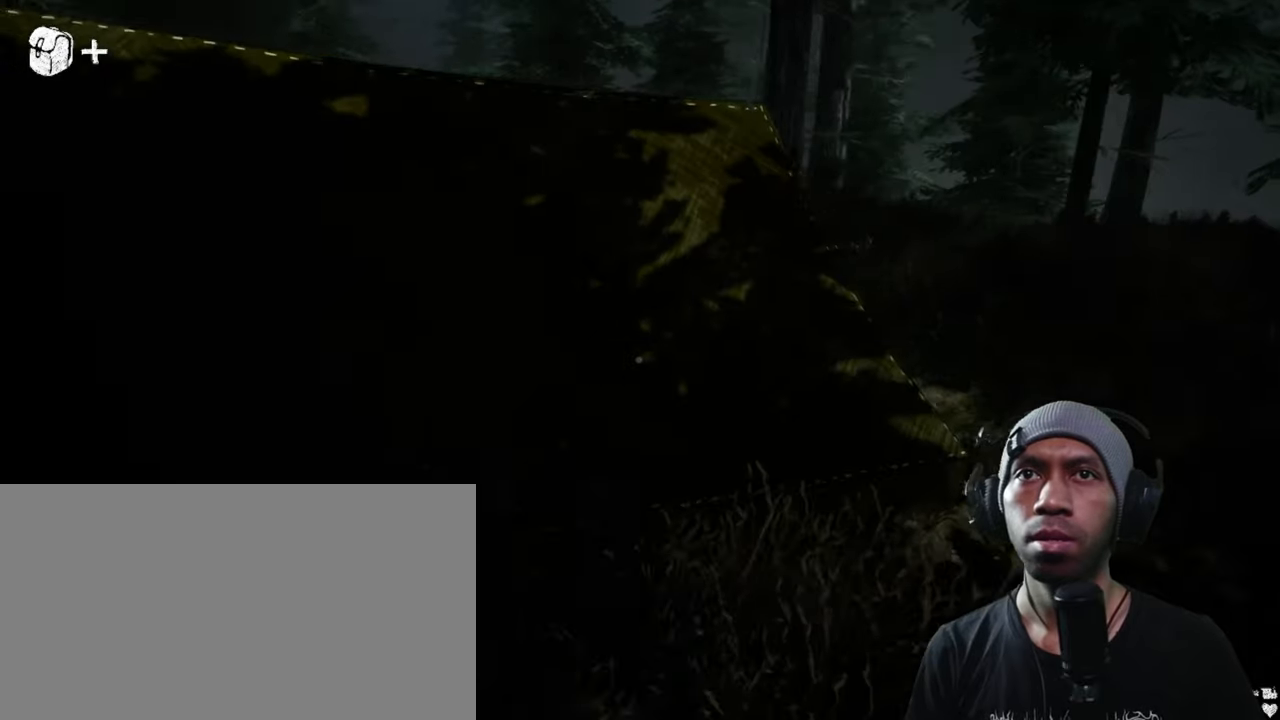
{"keys": ["d", "shift", "w"], "mouse": [], "events": []}
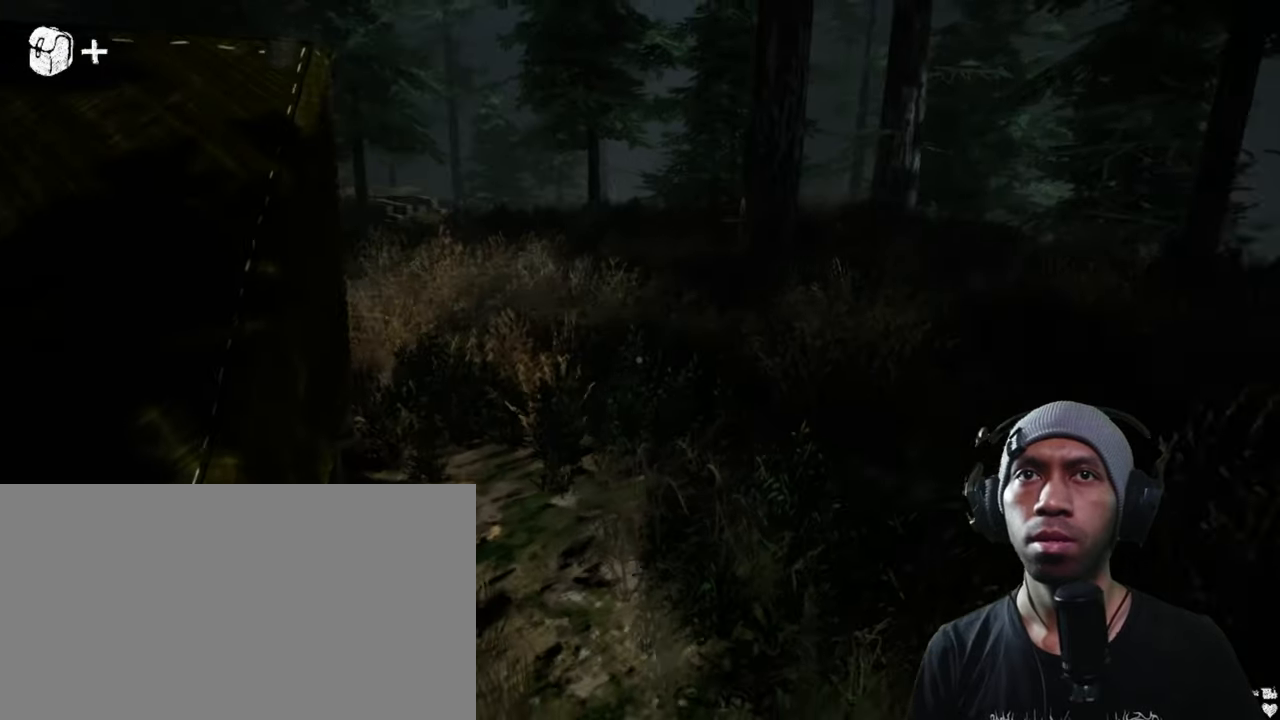
{"keys": ["d", "shift", "w"], "mouse": [], "events": []}
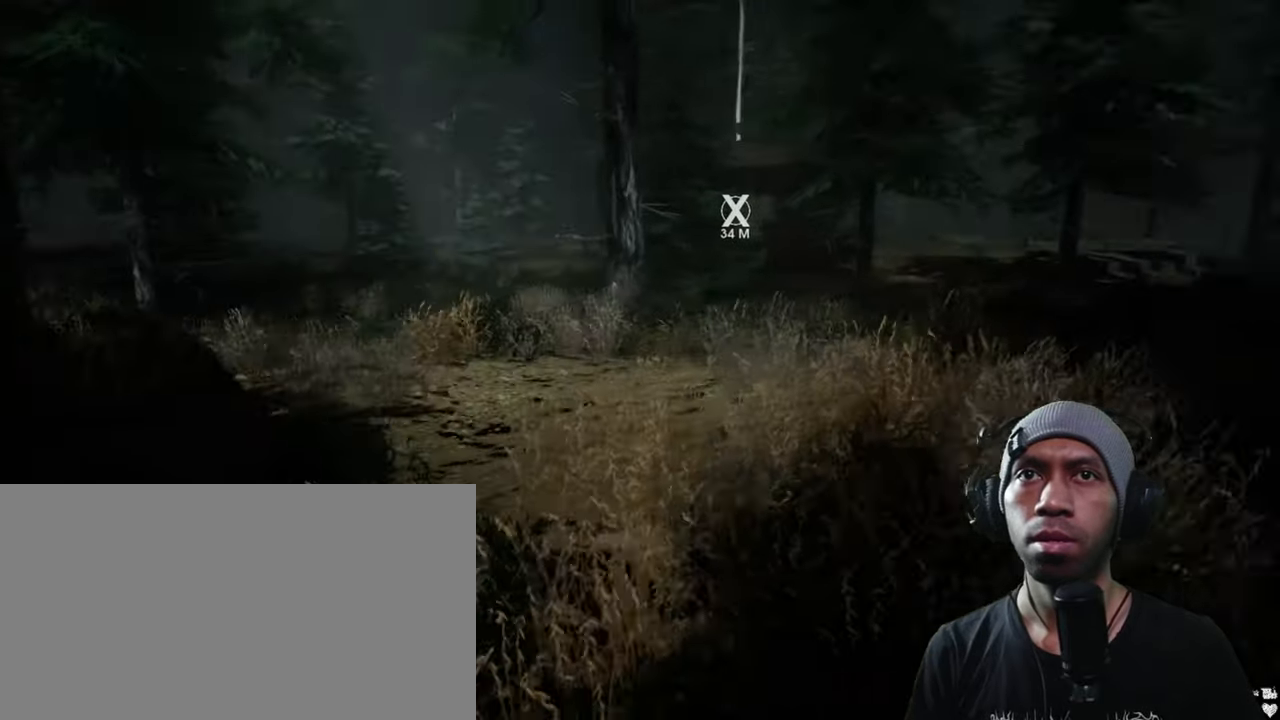
{"keys": ["d", "shift", "w"], "mouse": [], "events": []}